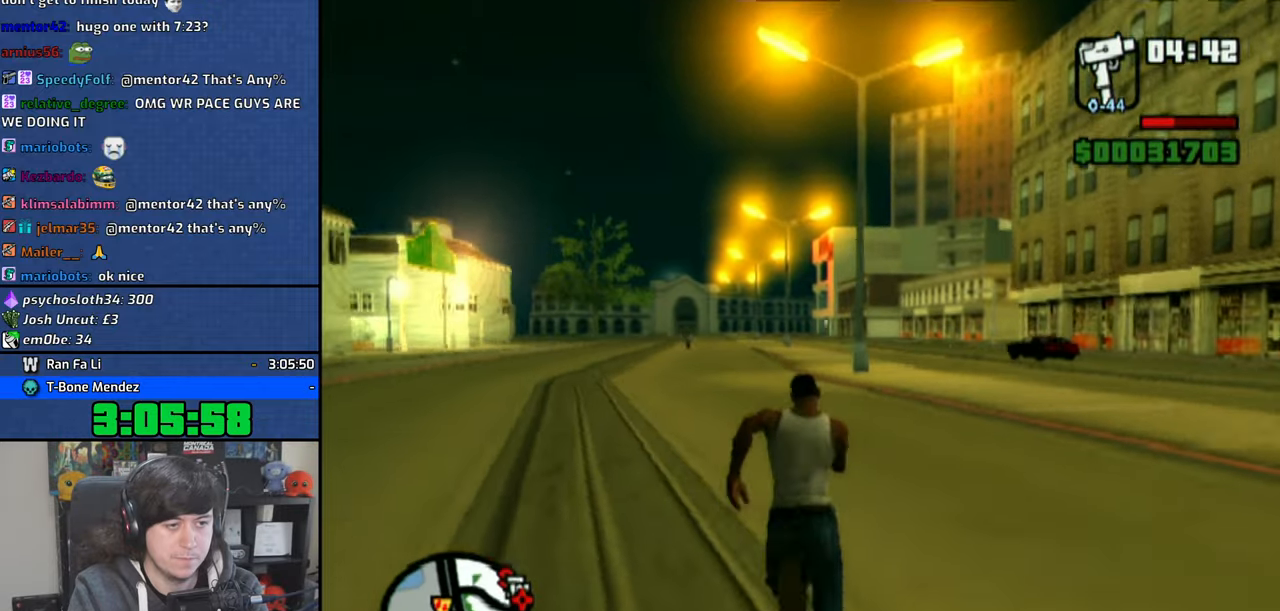
Gameplay with a controller (PlayStation layout); each line is a JSON object with the inputs held at the frame after it. "events" lists button and stick changes between this image and that frame as [ms after this image, input, new state], when the widget could be followed in between. Not read: R1.
{"buttons": ["CROSS"], "left_stick": "up", "right_stick": "center", "events": [[66, "CROSS", "down"], [183, "CROSS", "up"], [233, "CROSS", "down"], [350, "CROSS", "up"], [416, "CROSS", "down"]]}
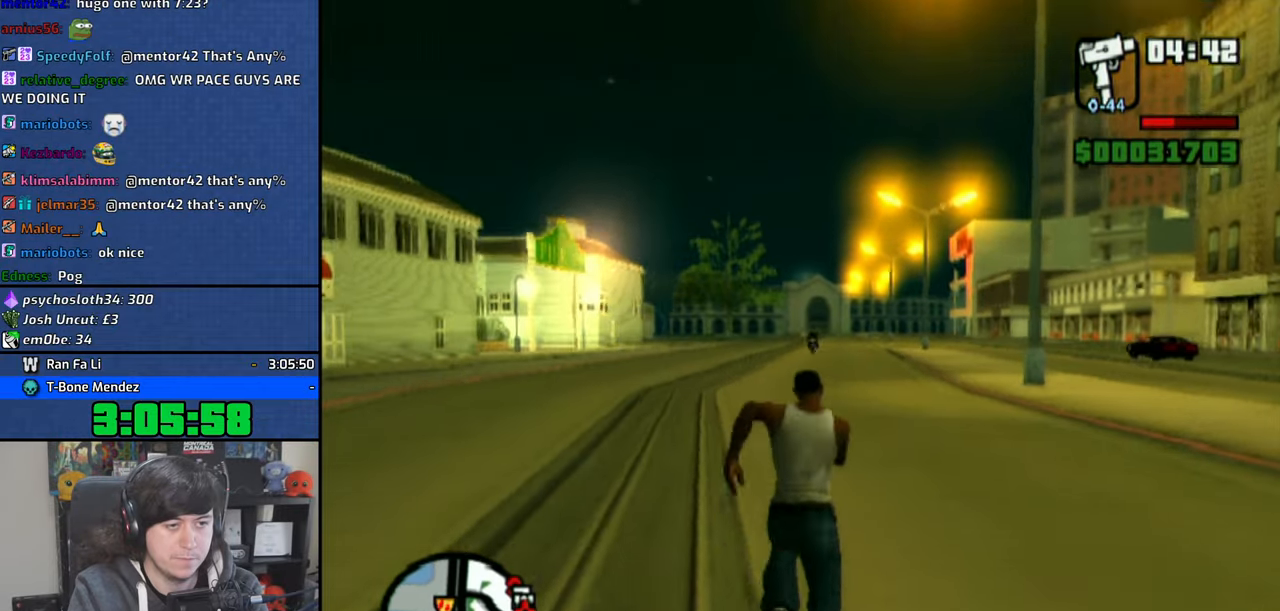
{"buttons": ["CROSS"], "left_stick": "up", "right_stick": "center", "events": [[16, "CROSS", "up"], [83, "CROSS", "down"], [200, "CROSS", "up"], [266, "CROSS", "down"], [350, "CROSS", "up"], [433, "CROSS", "down"]]}
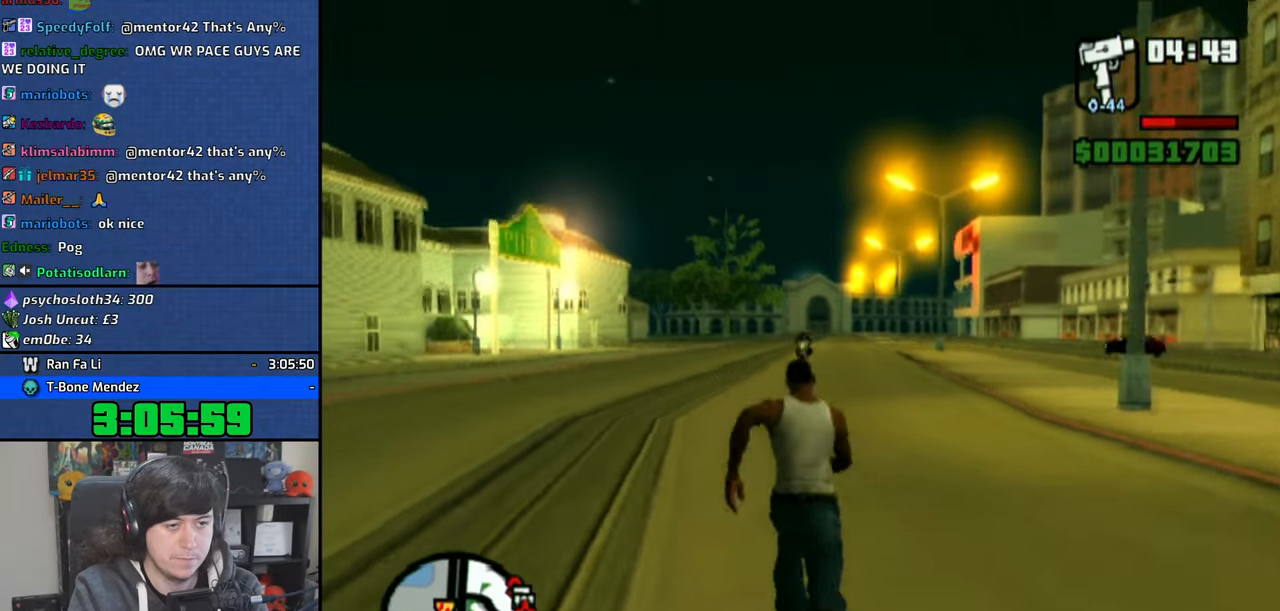
{"buttons": [], "left_stick": "up", "right_stick": "center", "events": [[33, "CROSS", "up"]]}
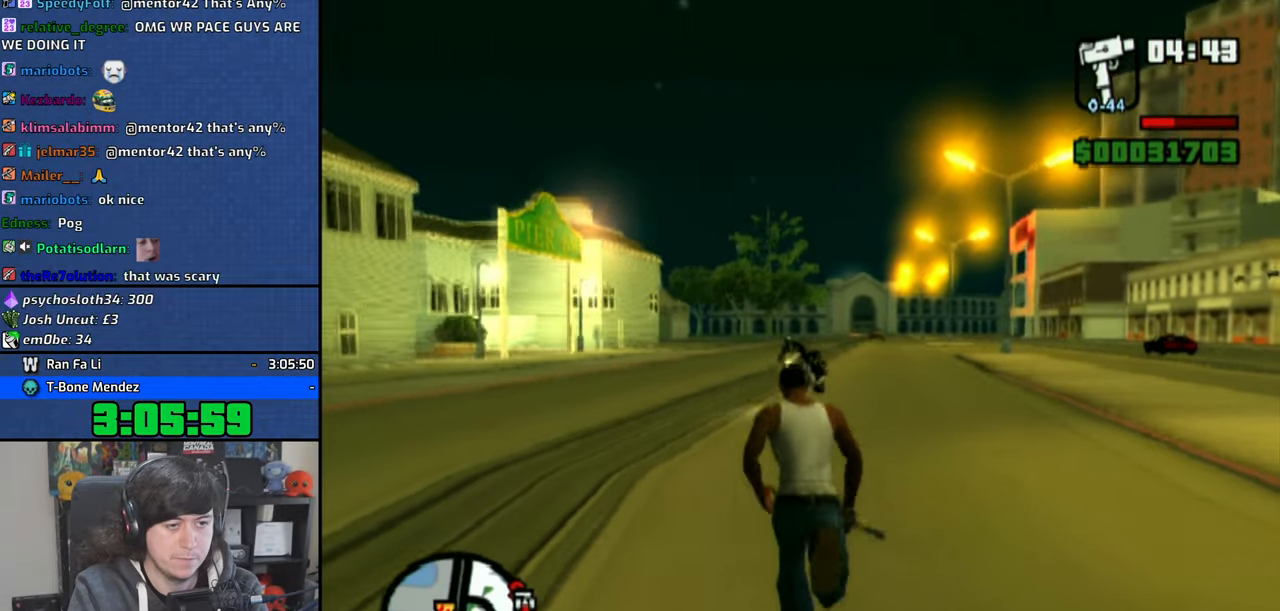
{"buttons": ["TRIANGLE"], "left_stick": "down-left", "right_stick": "center", "events": [[66, "left_stick", "left"], [283, "TRIANGLE", "down"], [350, "left_stick", "down-left"], [400, "TRIANGLE", "up"], [433, "TRIANGLE", "down"]]}
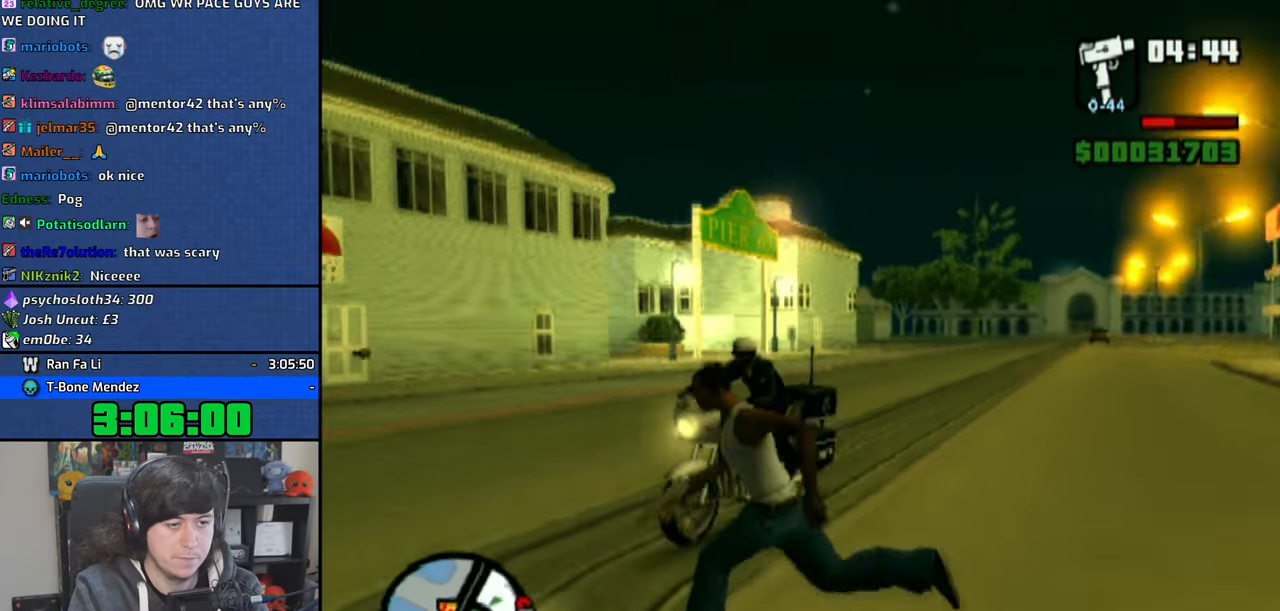
{"buttons": [], "left_stick": "center", "right_stick": "center", "events": [[33, "TRIANGLE", "up"], [50, "left_stick", "center"], [83, "TRIANGLE", "down"], [166, "TRIANGLE", "up"]]}